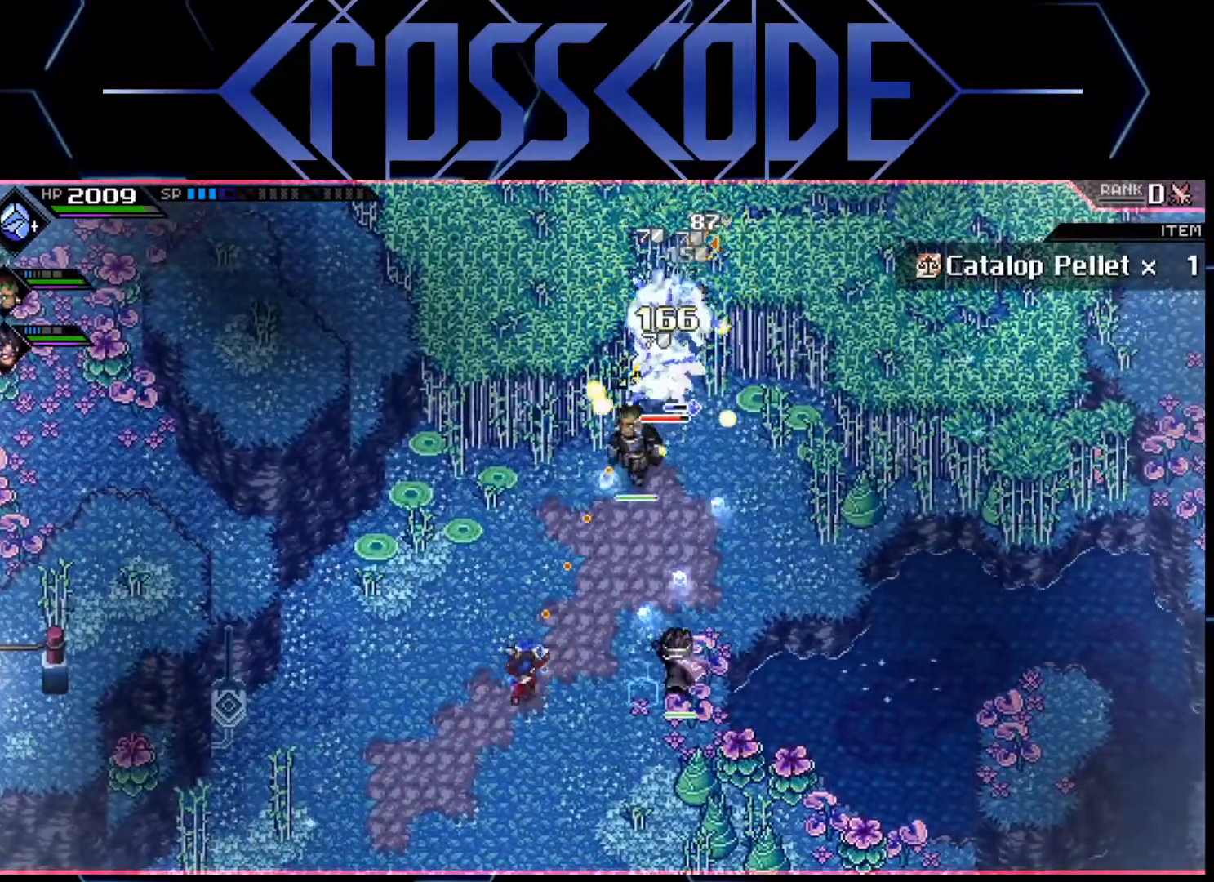
Gameplay with a controller (Xbox layout); each line is a JSON object with the inputs held at the frame after it. "events" lists button and stick changes between this image and that frame as [ms after this image, input, new state], when the widget could be followed in between.
{"buttons": ["L1"], "left_stick": "up-right", "right_stick": "center", "events": [[383, "R1", "up"], [400, "left_stick", "up-right"], [450, "L1", "down"], [467, "right_stick", "center"]]}
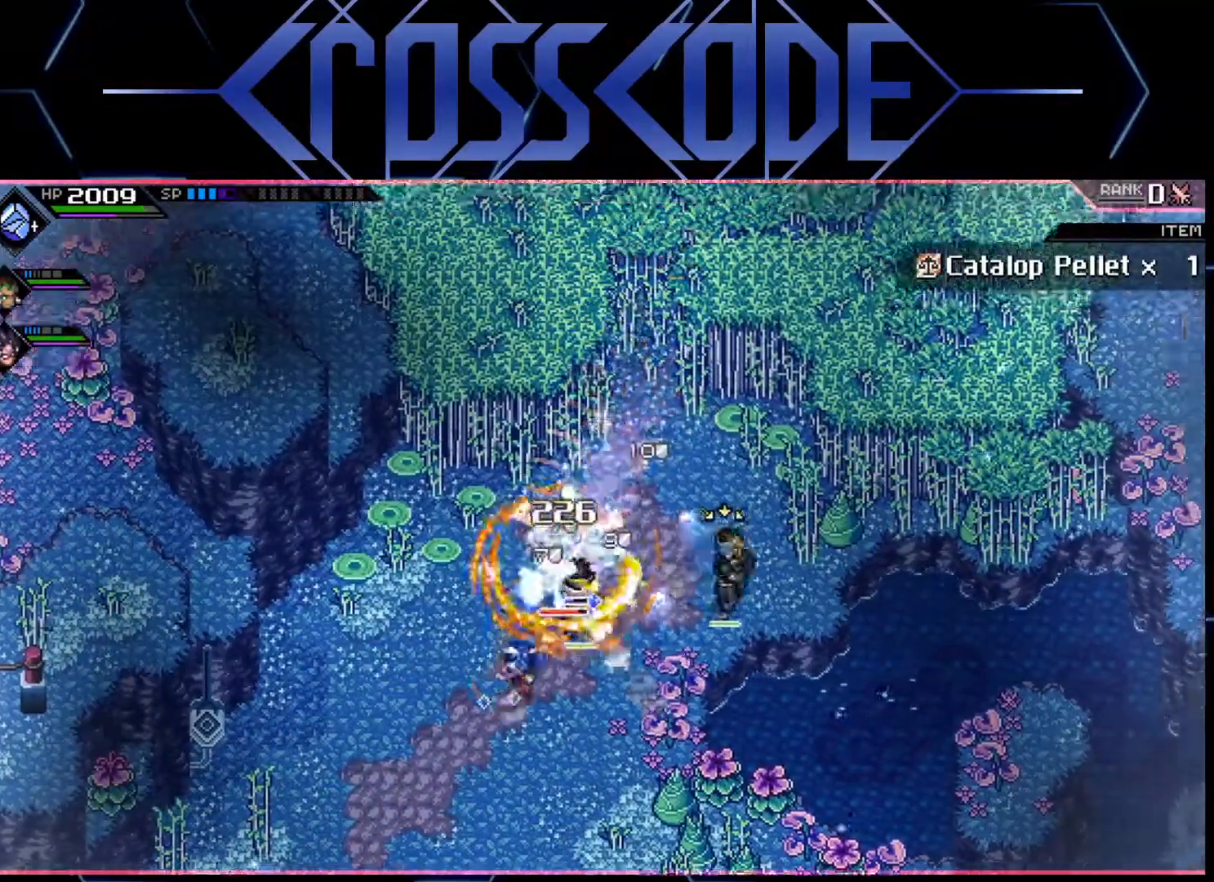
{"buttons": [], "left_stick": "left", "right_stick": "center", "events": [[17, "left_stick", "up"], [83, "L1", "up"], [183, "L1", "down"], [283, "L1", "up"], [467, "left_stick", "left"]]}
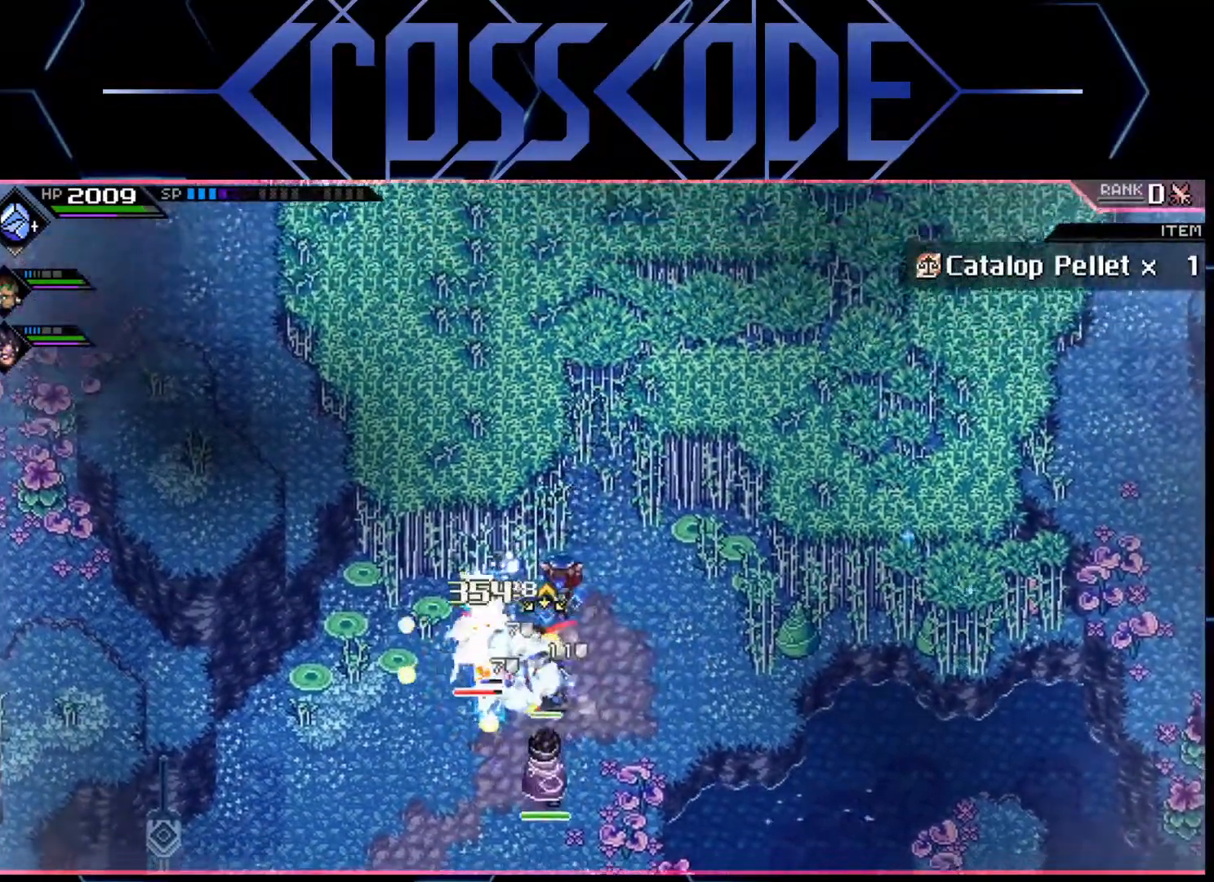
{"buttons": ["X"], "left_stick": "left", "right_stick": "center", "events": [[33, "left_stick", "down-left"], [100, "X", "down"], [200, "X", "up"], [267, "X", "down"], [367, "left_stick", "left"], [400, "X", "up"], [467, "X", "down"]]}
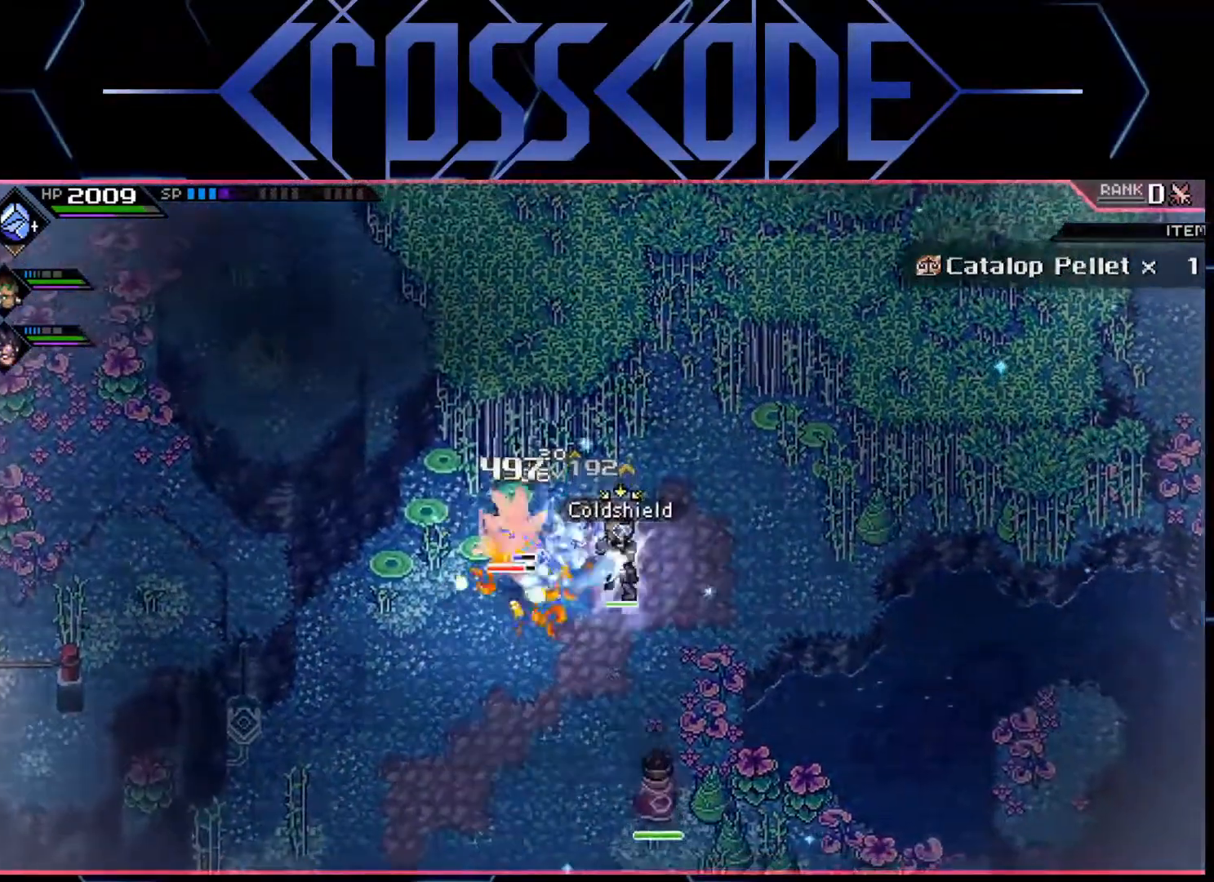
{"buttons": [], "left_stick": "up-right", "right_stick": "center", "events": [[17, "X", "up"], [83, "X", "down"], [150, "X", "up"], [217, "X", "down"], [267, "X", "up"], [333, "X", "down"], [400, "X", "up"], [467, "left_stick", "up-right"]]}
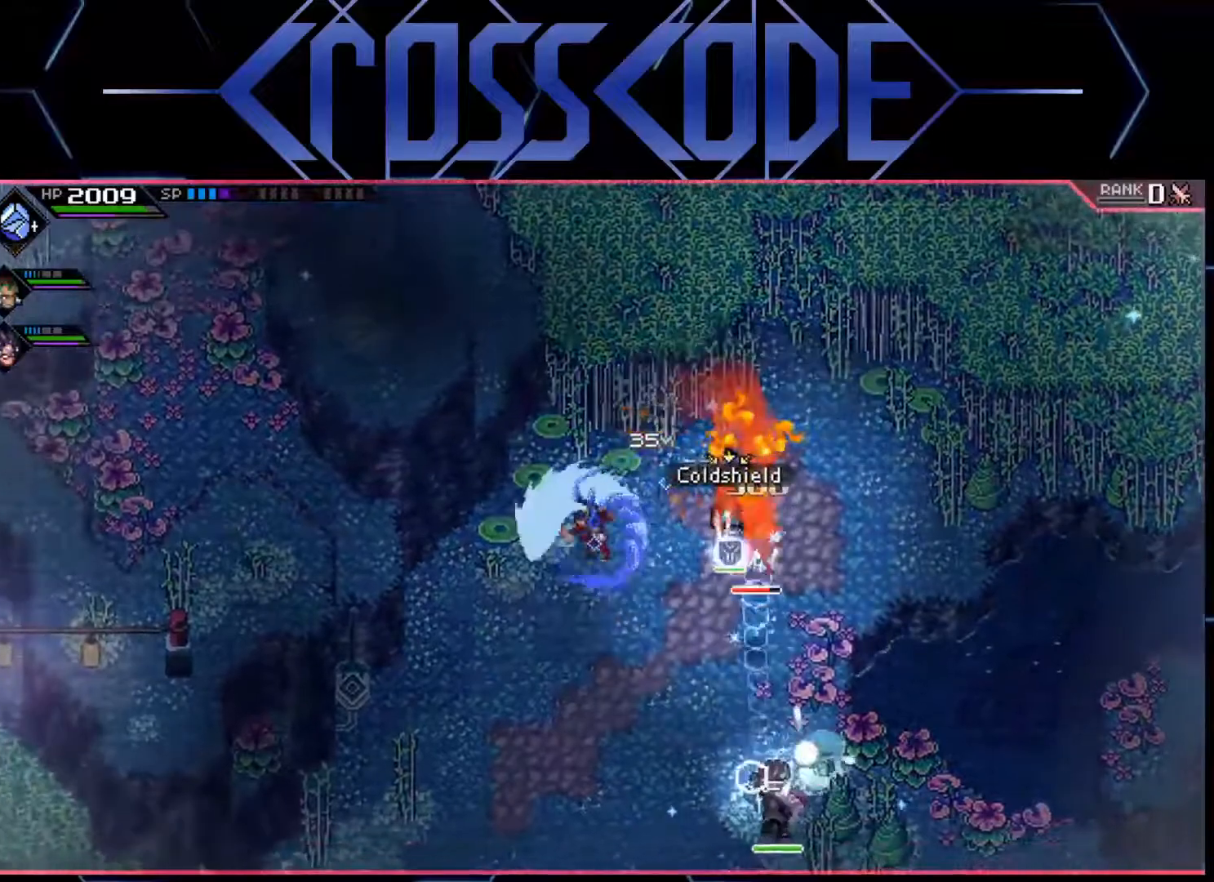
{"buttons": ["X"], "left_stick": "down", "right_stick": "center", "events": [[17, "L1", "down"], [67, "left_stick", "right"], [167, "L1", "up"], [333, "left_stick", "down-right"], [450, "left_stick", "down"], [483, "X", "down"]]}
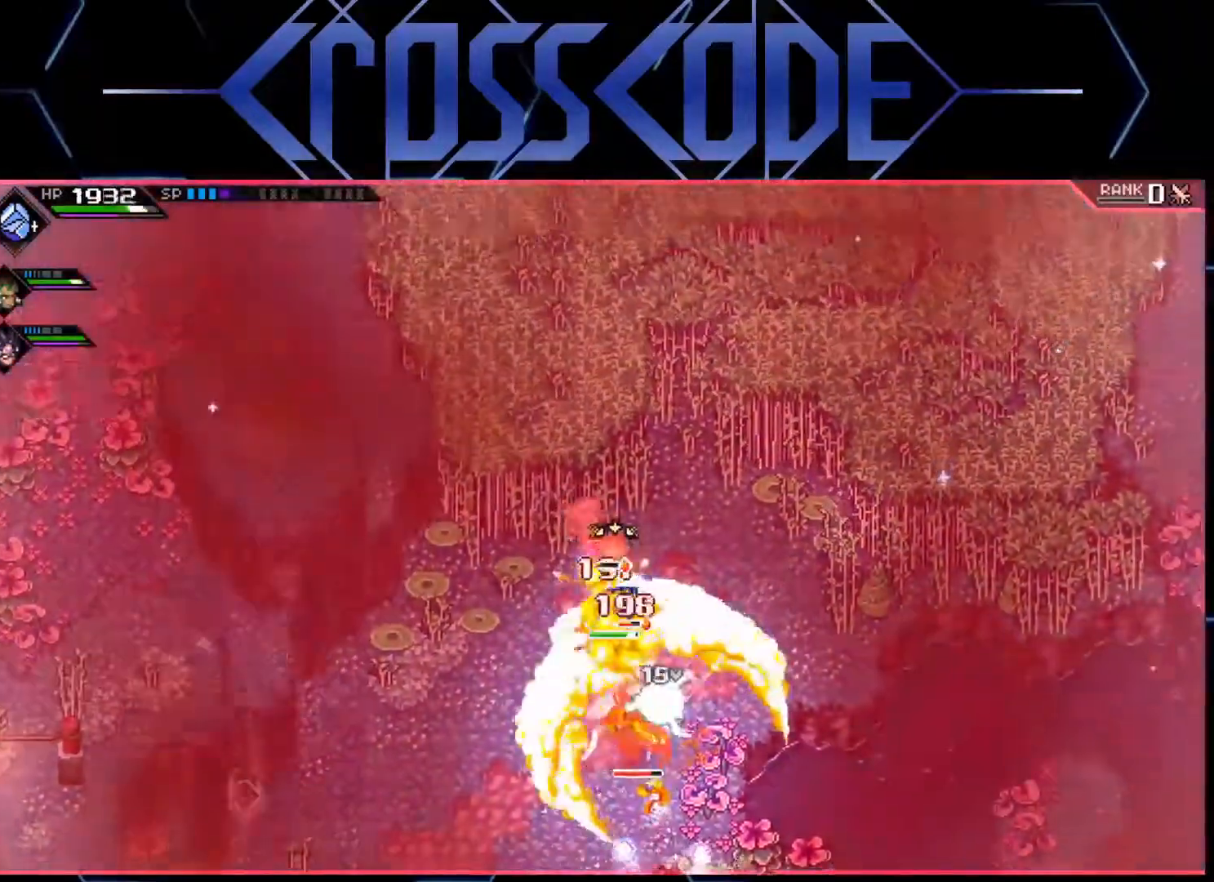
{"buttons": ["X"], "left_stick": "down", "right_stick": "center", "events": [[100, "X", "up"], [167, "X", "down"], [200, "X", "up"], [500, "X", "down"]]}
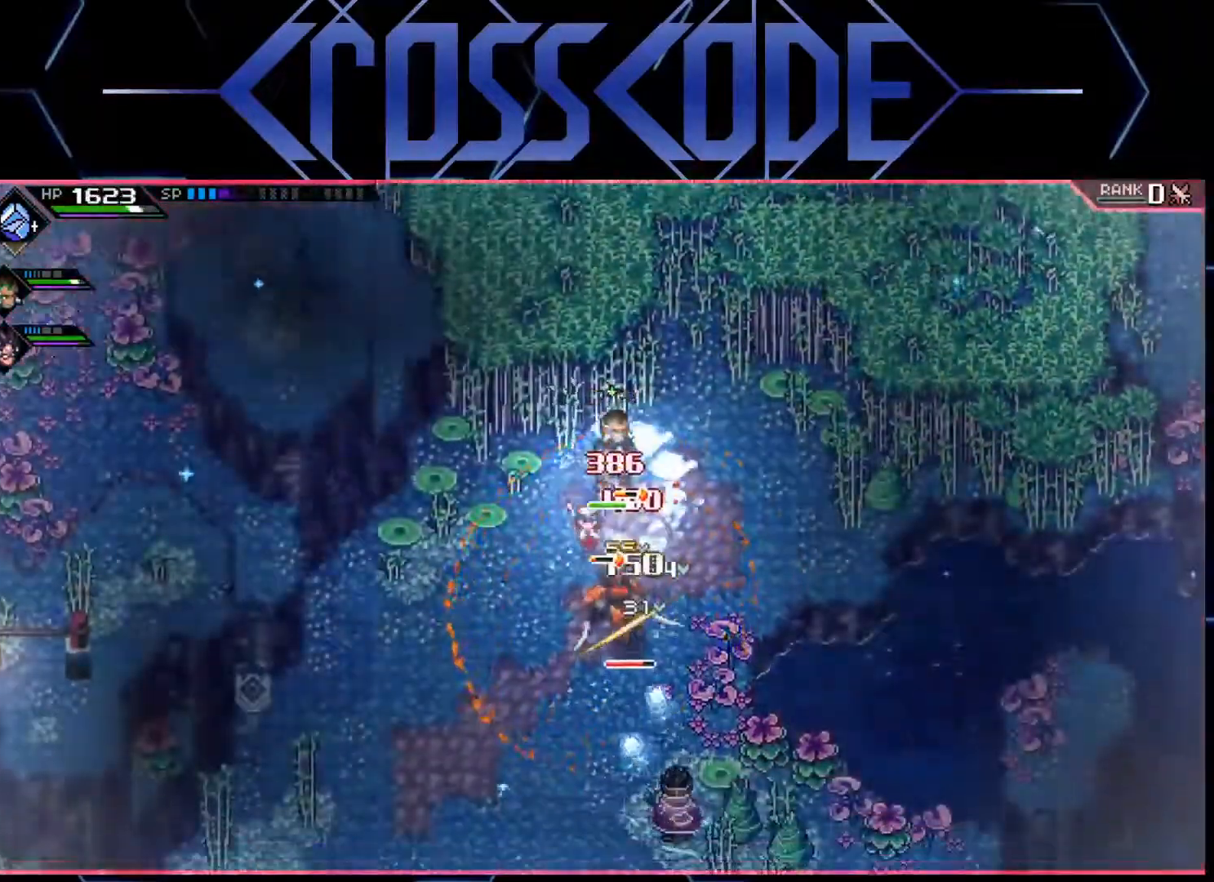
{"buttons": [], "left_stick": "down", "right_stick": "center", "events": [[83, "X", "up"], [167, "X", "down"], [217, "X", "up"], [283, "X", "down"], [350, "X", "up"], [433, "X", "down"], [483, "X", "up"]]}
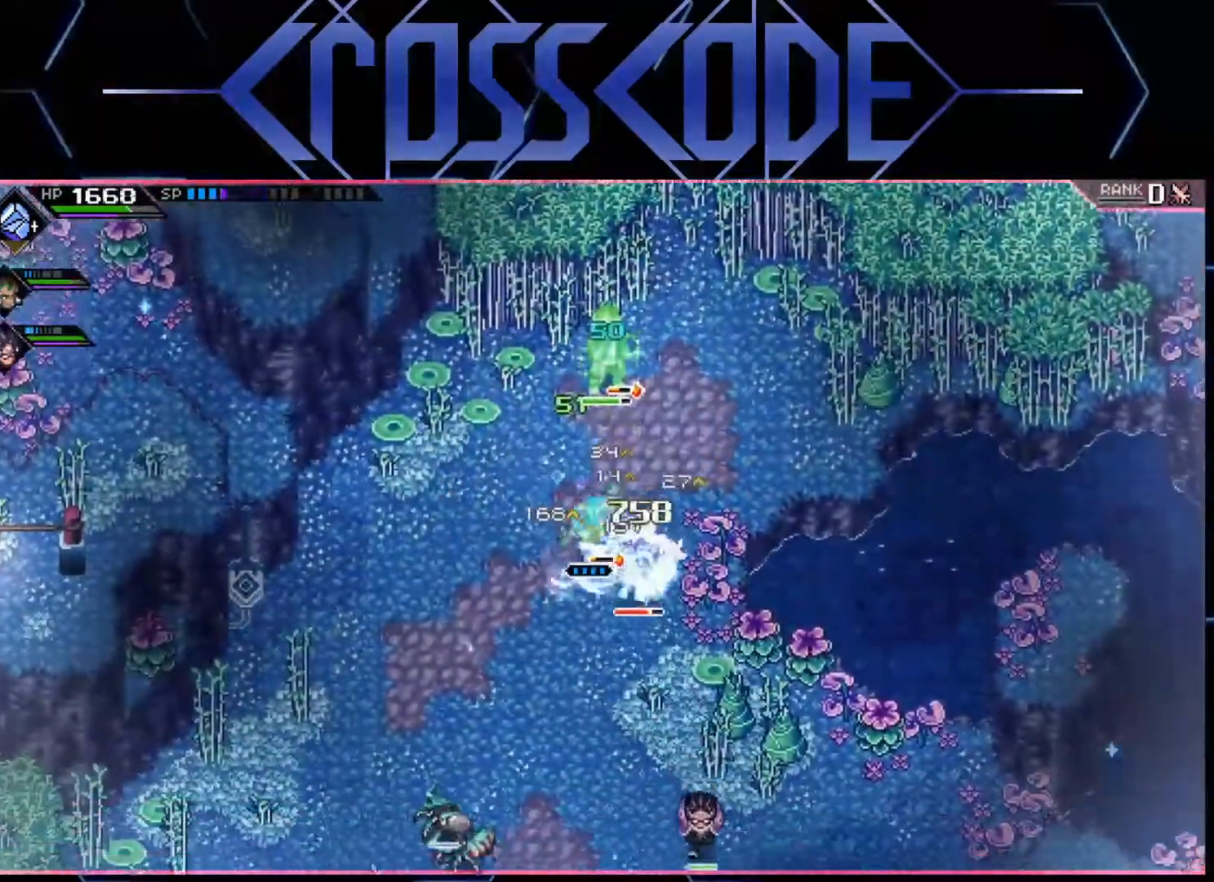
{"buttons": [], "left_stick": "down", "right_stick": "center", "events": [[50, "X", "down"], [100, "X", "up"], [183, "X", "down"], [233, "X", "up"], [300, "X", "down"], [383, "X", "up"], [433, "X", "down"], [500, "X", "up"]]}
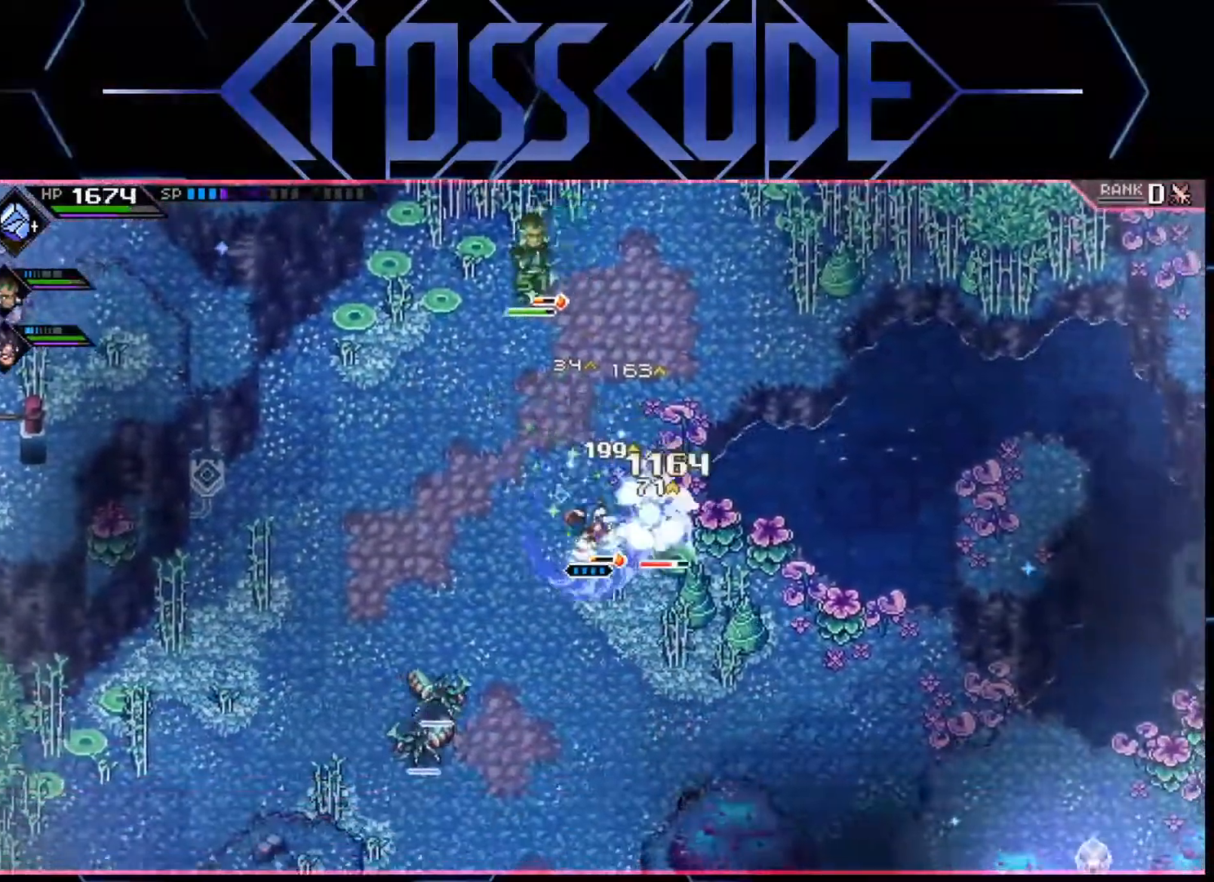
{"buttons": ["R2"], "left_stick": "right", "right_stick": "center", "events": [[117, "left_stick", "right"], [350, "R2", "down"]]}
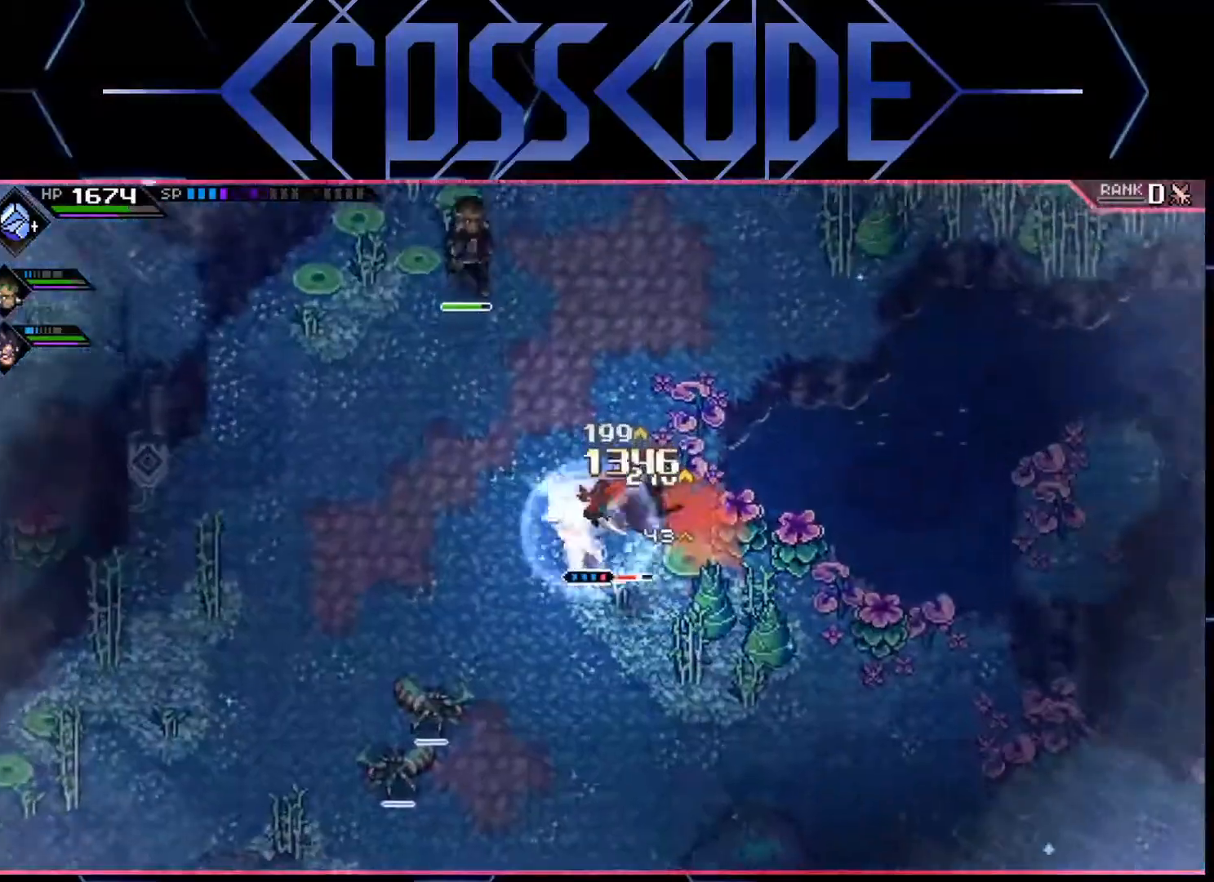
{"buttons": [], "left_stick": "right", "right_stick": "center", "events": [[100, "R2", "up"]]}
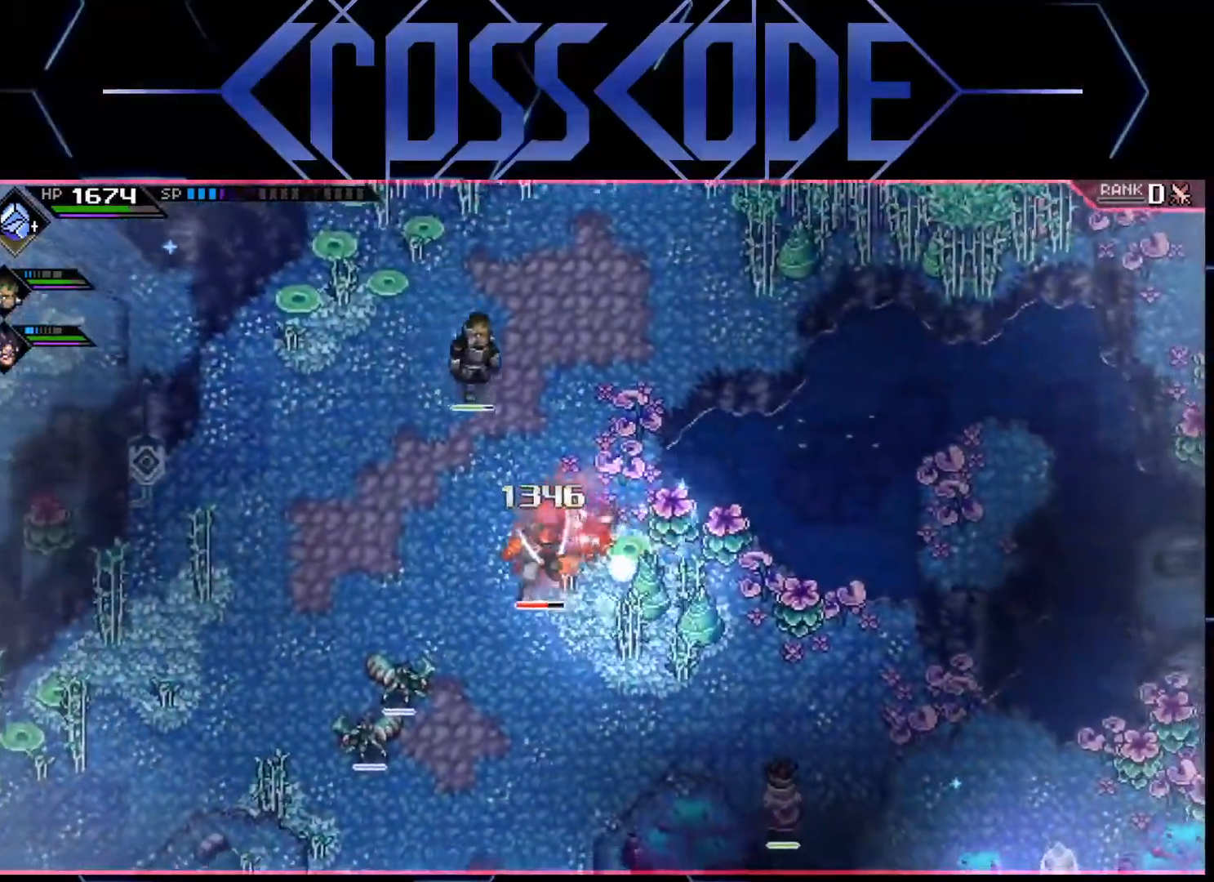
{"buttons": [], "left_stick": "up", "right_stick": "center", "events": [[100, "left_stick", "up-left"], [183, "L1", "down"], [283, "L1", "up"], [417, "left_stick", "up"]]}
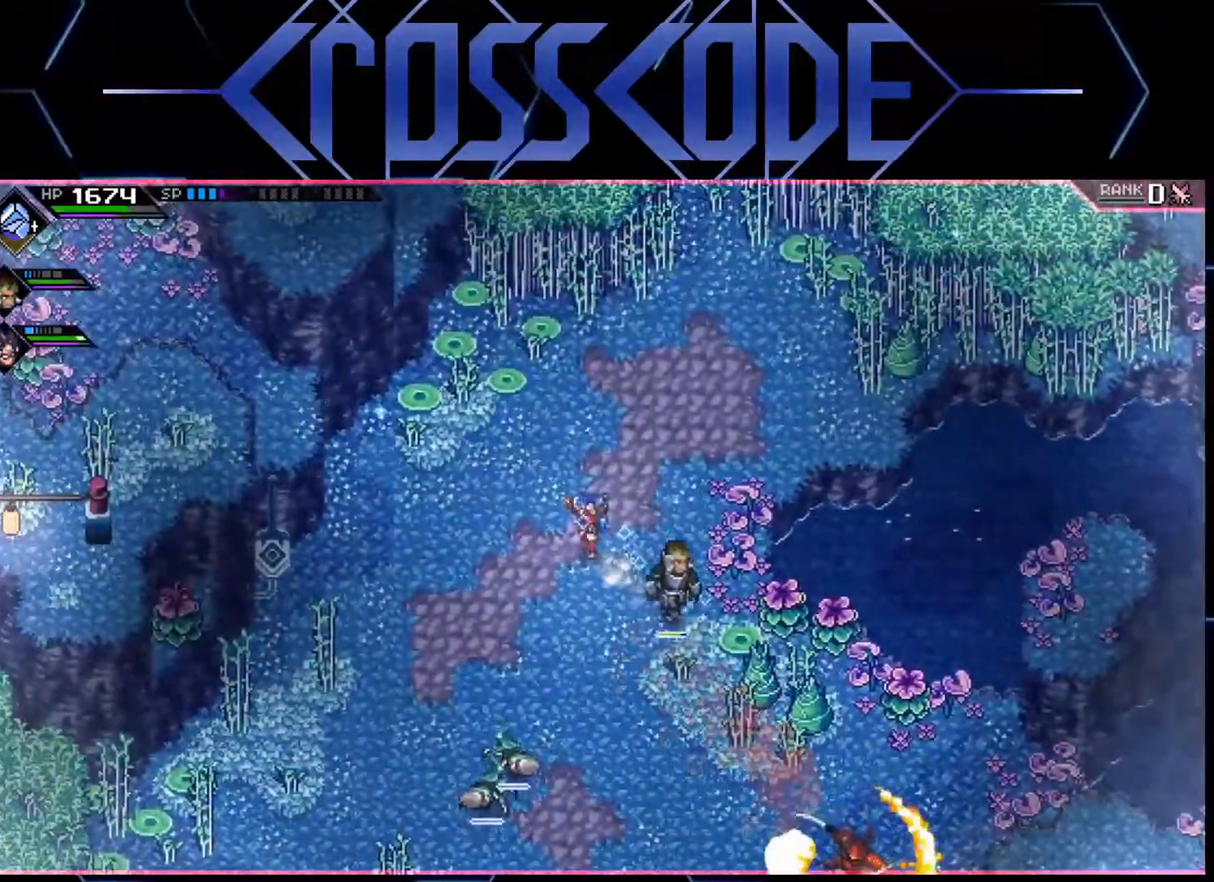
{"buttons": [], "left_stick": "down-right", "right_stick": "center", "events": [[183, "left_stick", "up-right"], [400, "left_stick", "down-right"]]}
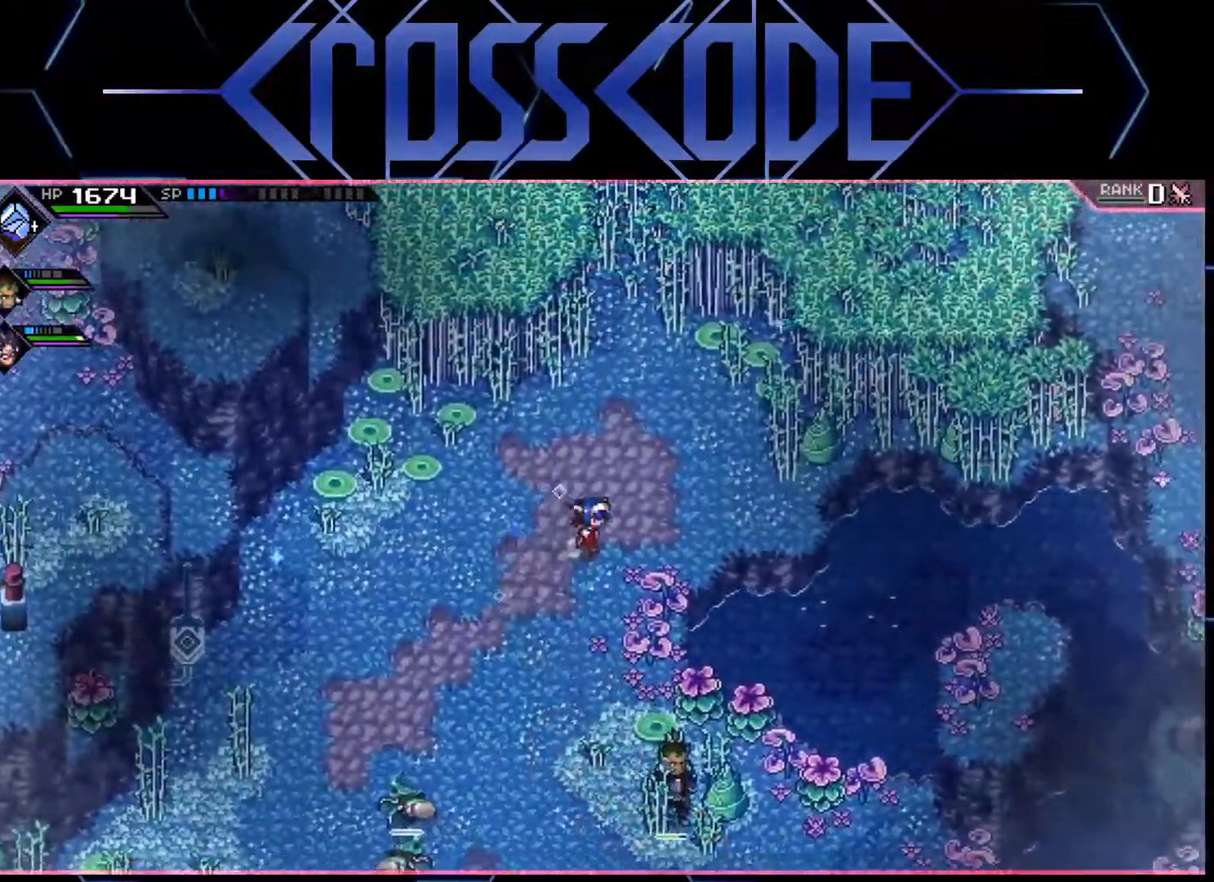
{"buttons": [], "left_stick": "down", "right_stick": "center", "events": [[50, "left_stick", "down"], [183, "L1", "down"], [400, "L1", "up"]]}
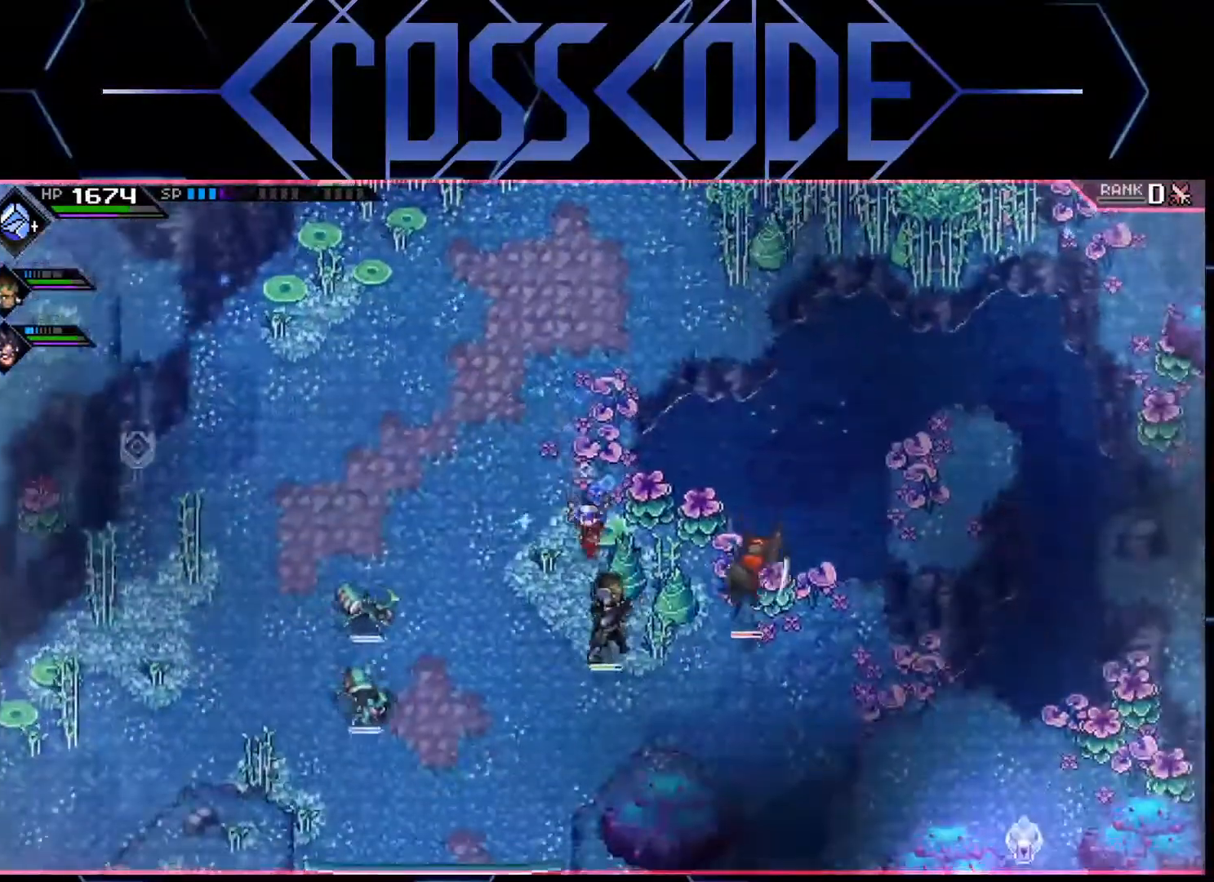
{"buttons": ["R2"], "left_stick": "down-right", "right_stick": "center", "events": [[50, "left_stick", "down-right"], [417, "R2", "down"]]}
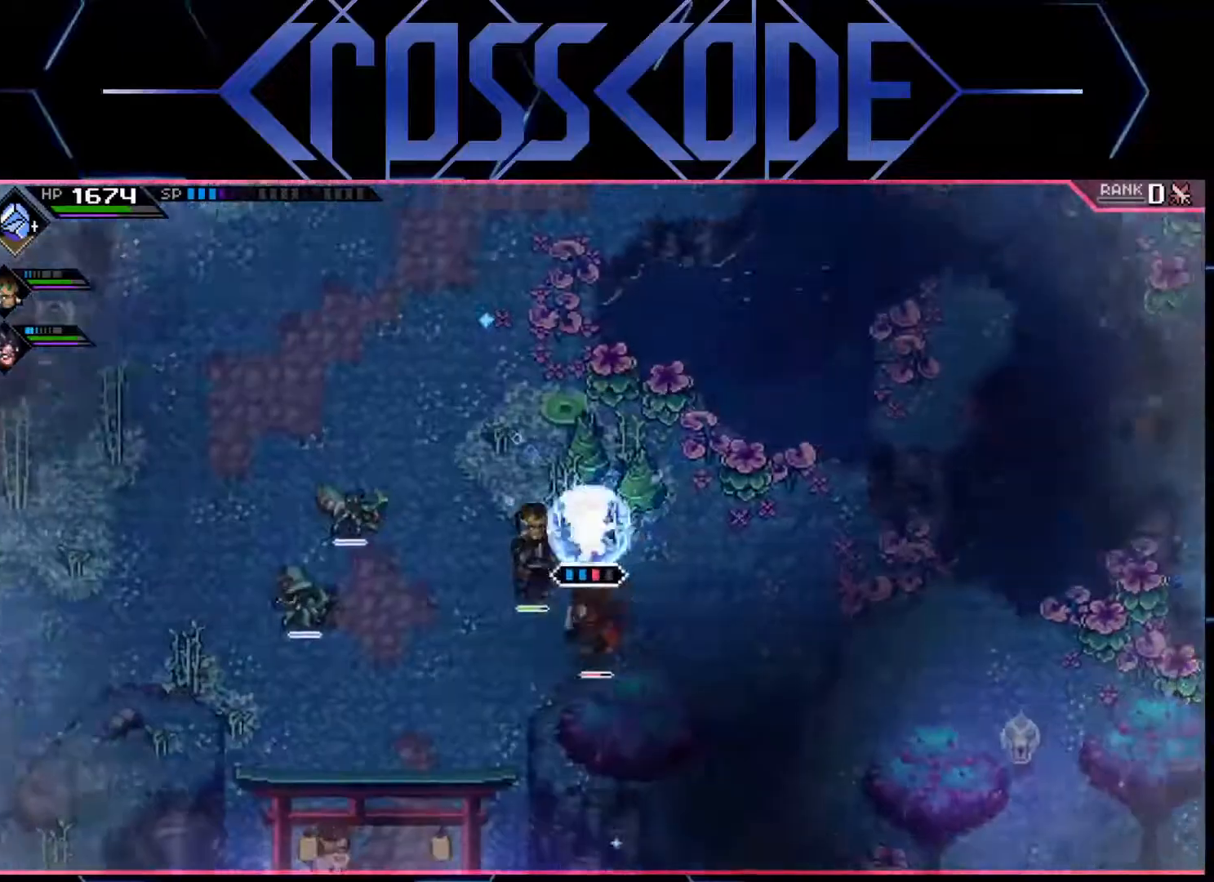
{"buttons": [], "left_stick": "down-right", "right_stick": "center", "events": [[83, "R2", "up"]]}
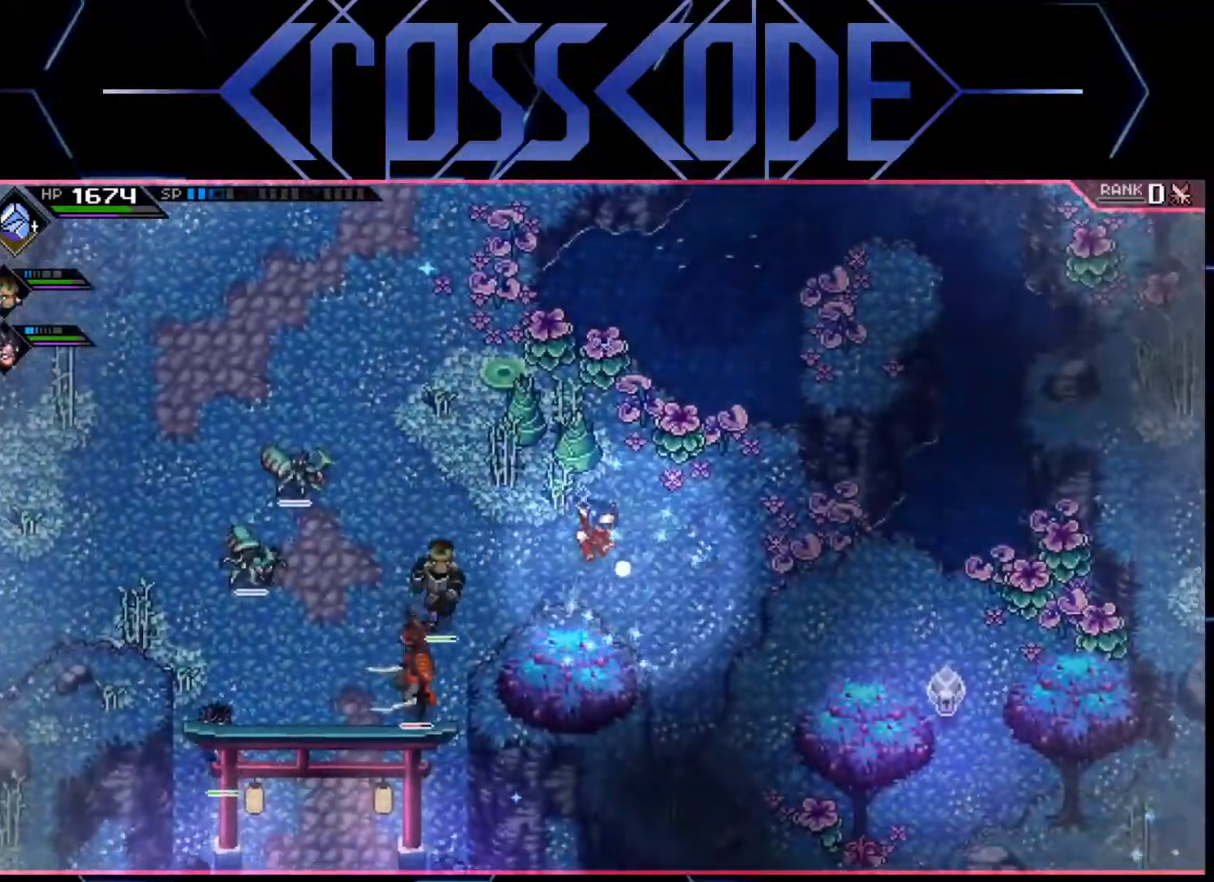
{"buttons": [], "left_stick": "up", "right_stick": "center", "events": [[217, "L1", "down"], [267, "left_stick", "up-right"], [333, "L1", "up"], [333, "left_stick", "up"], [400, "L1", "down"], [483, "L1", "up"]]}
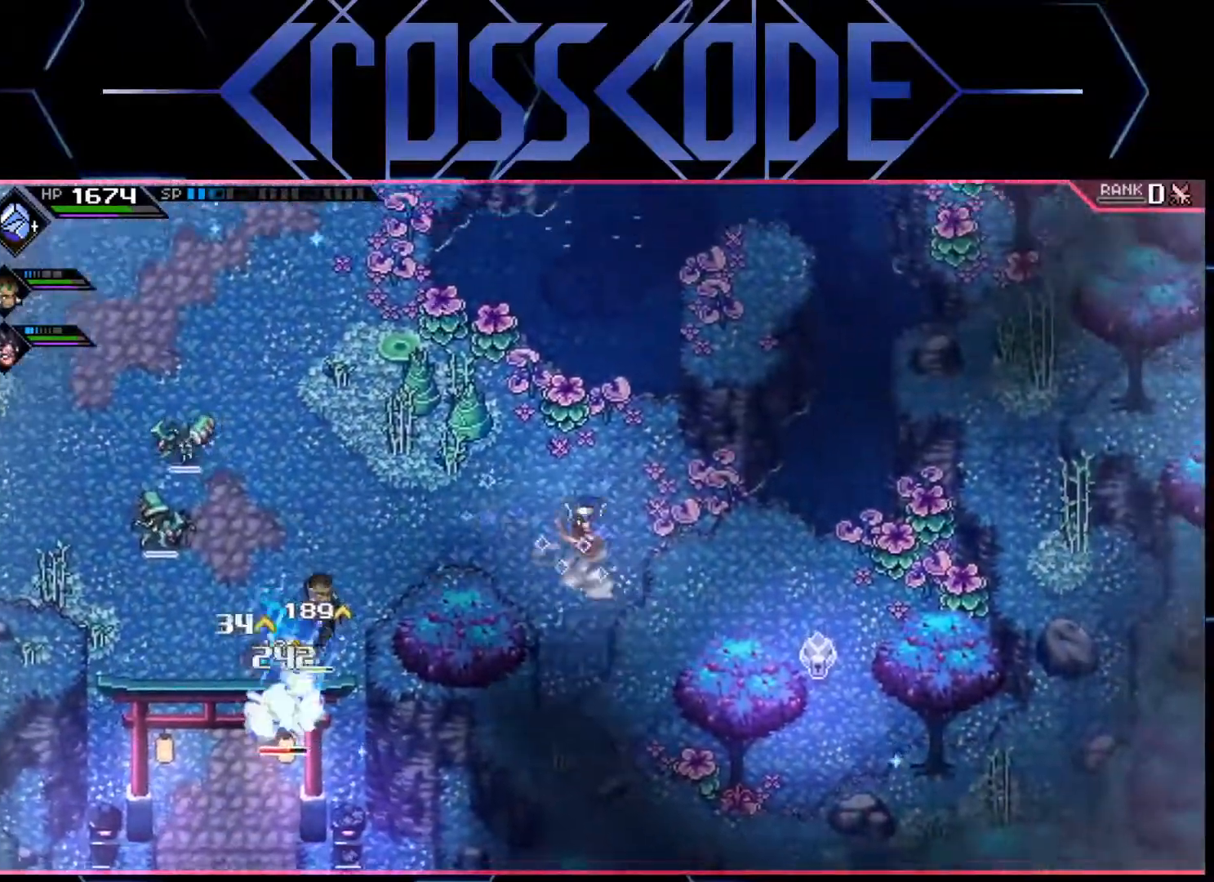
{"buttons": [], "left_stick": "left", "right_stick": "center", "events": [[33, "left_stick", "up-left"], [300, "left_stick", "left"], [417, "X", "down"], [500, "X", "up"]]}
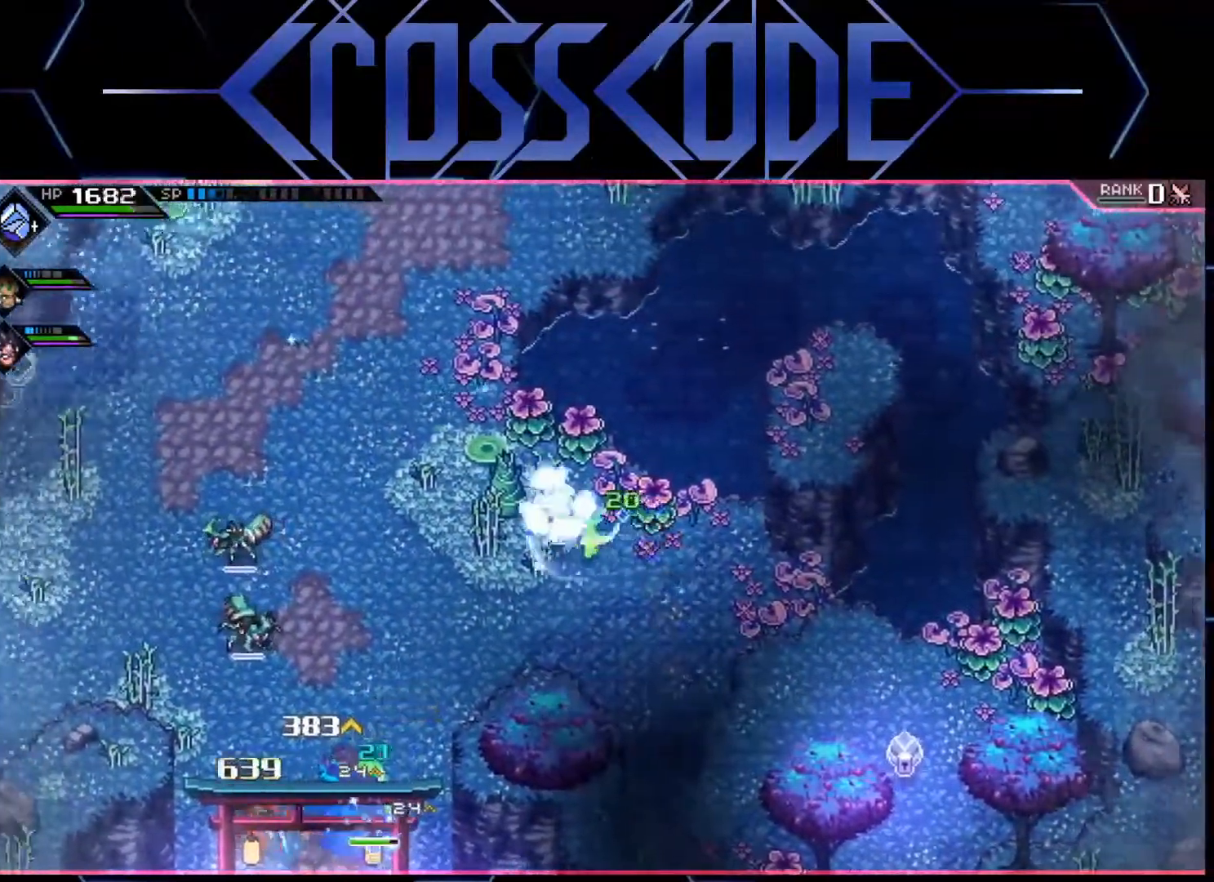
{"buttons": [], "left_stick": "up-left", "right_stick": "center", "events": [[50, "left_stick", "up-left"], [183, "X", "down"], [267, "X", "up"], [350, "X", "down"], [400, "X", "up"]]}
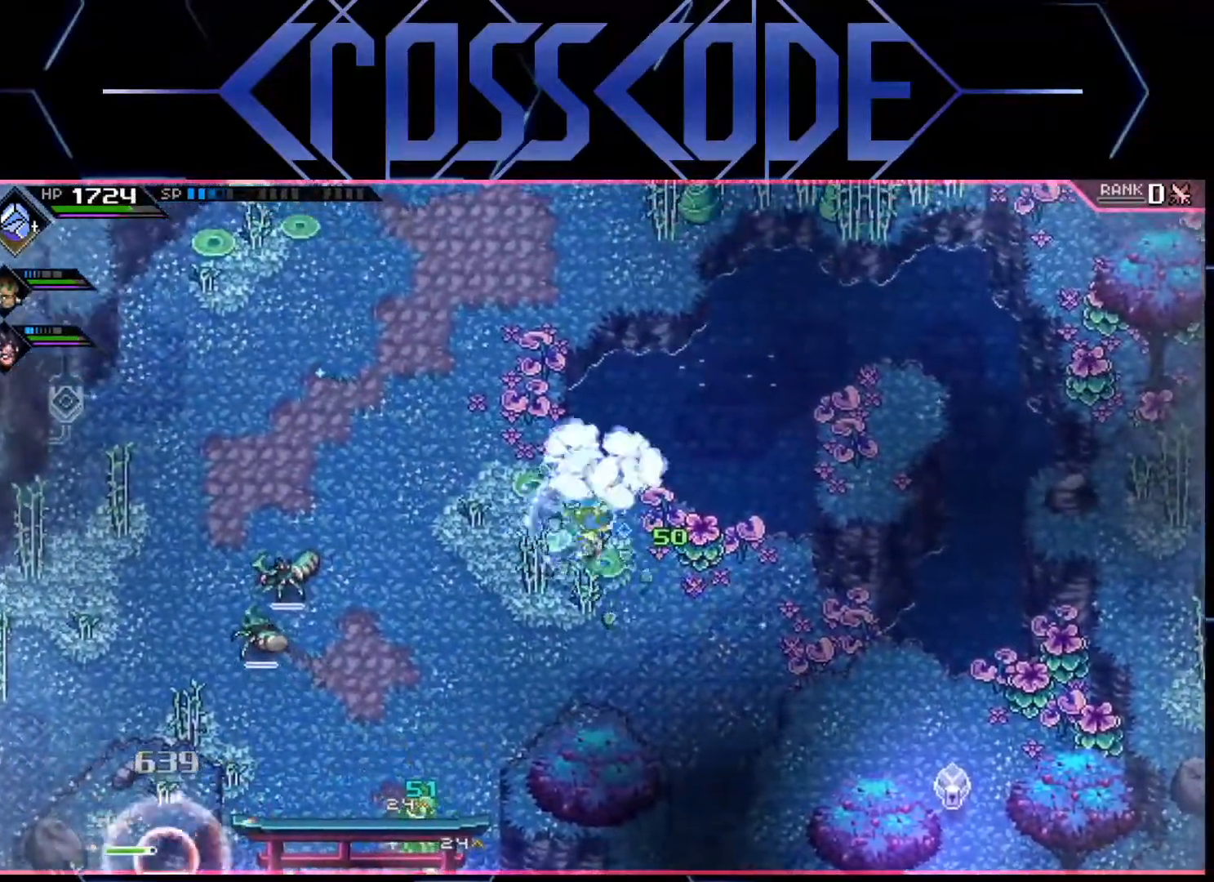
{"buttons": [], "left_stick": "down", "right_stick": "center", "events": [[50, "left_stick", "center"], [217, "left_stick", "down"]]}
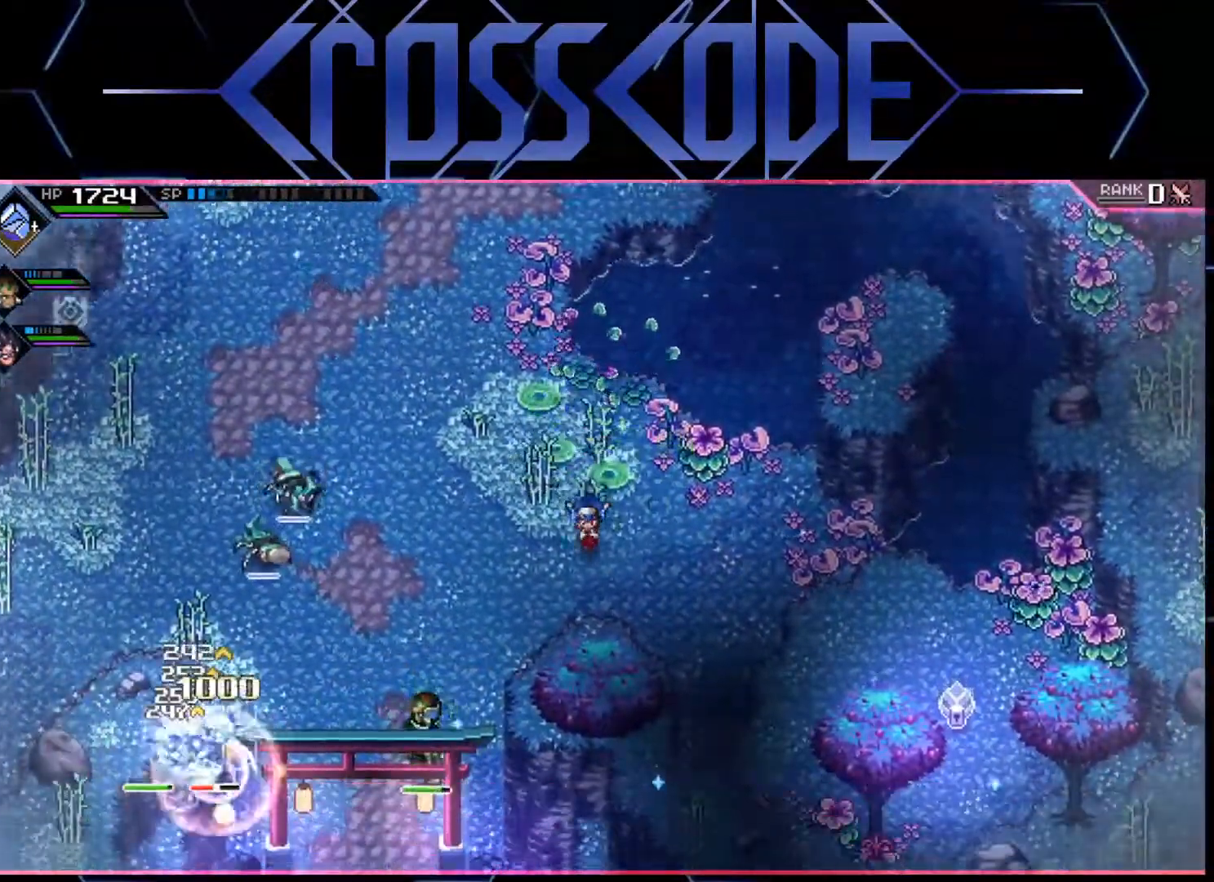
{"buttons": [], "left_stick": "left", "right_stick": "center", "events": [[117, "left_stick", "down-right"], [367, "left_stick", "left"]]}
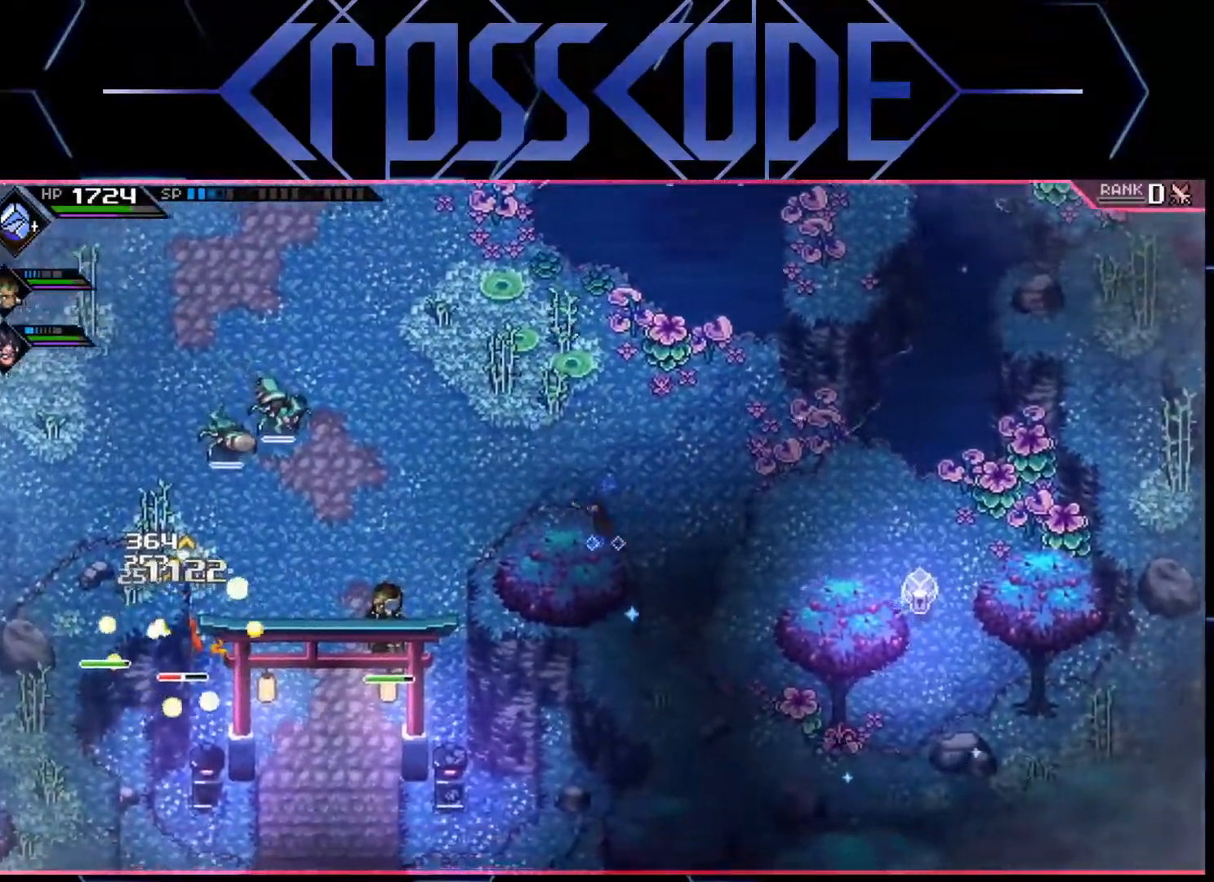
{"buttons": [], "left_stick": "center", "right_stick": "center", "events": [[83, "left_stick", "center"]]}
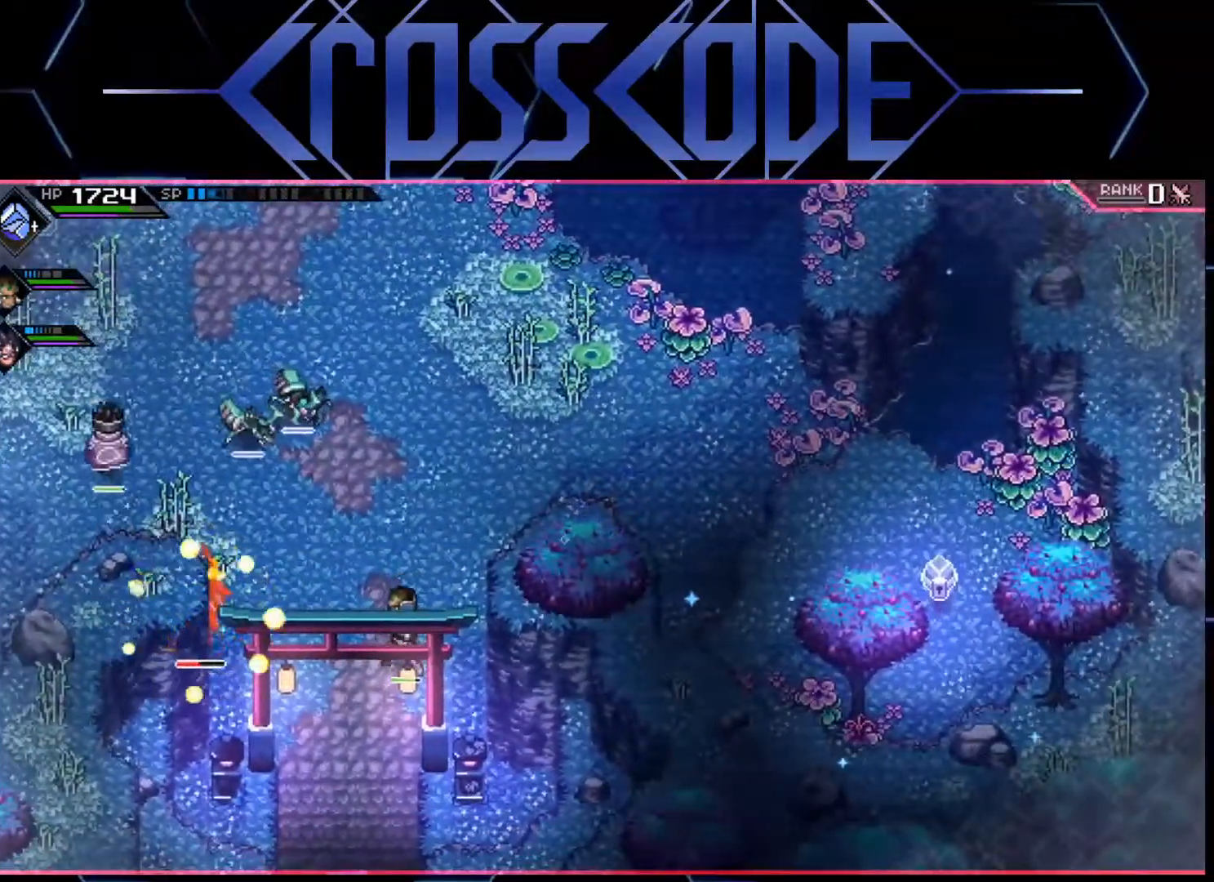
{"buttons": [], "left_stick": "up-left", "right_stick": "center", "events": [[200, "left_stick", "up-left"]]}
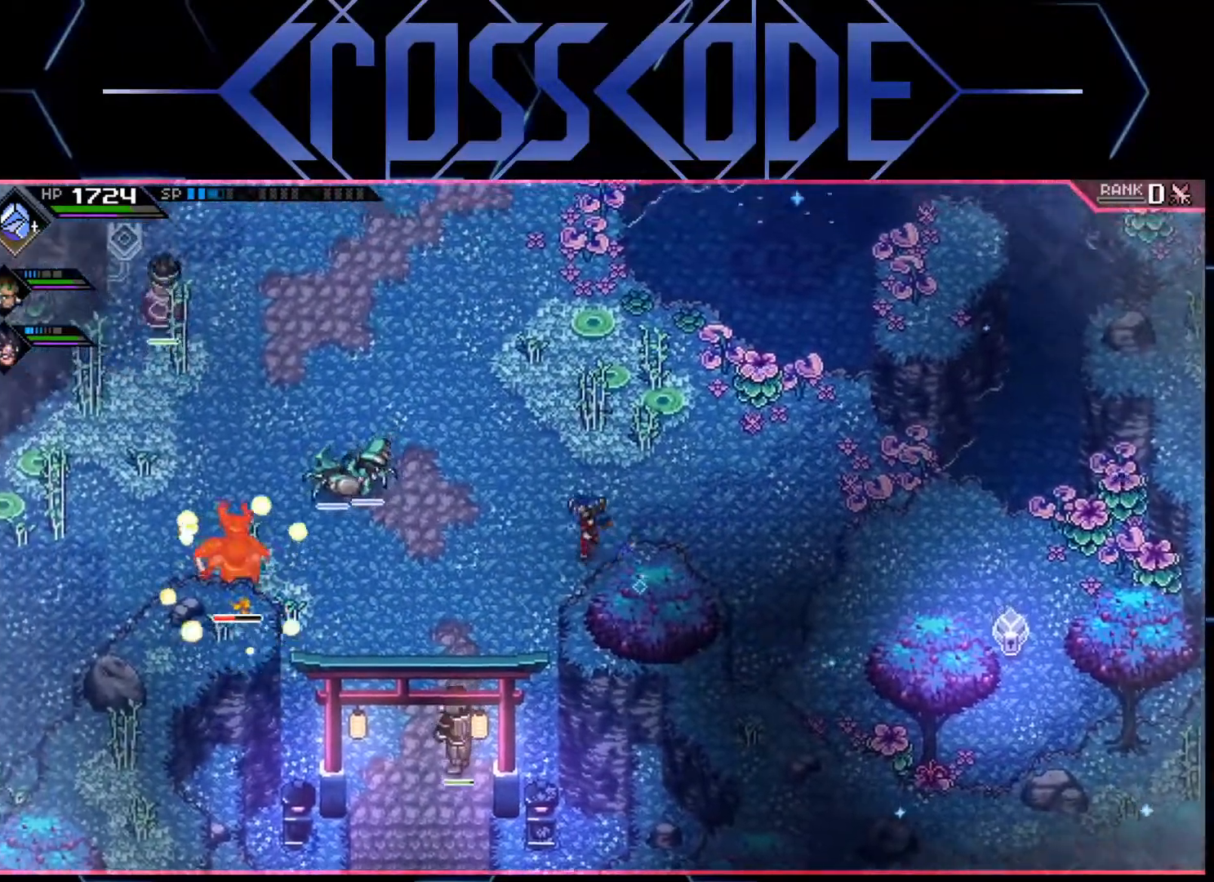
{"buttons": [], "left_stick": "up-left", "right_stick": "center", "events": []}
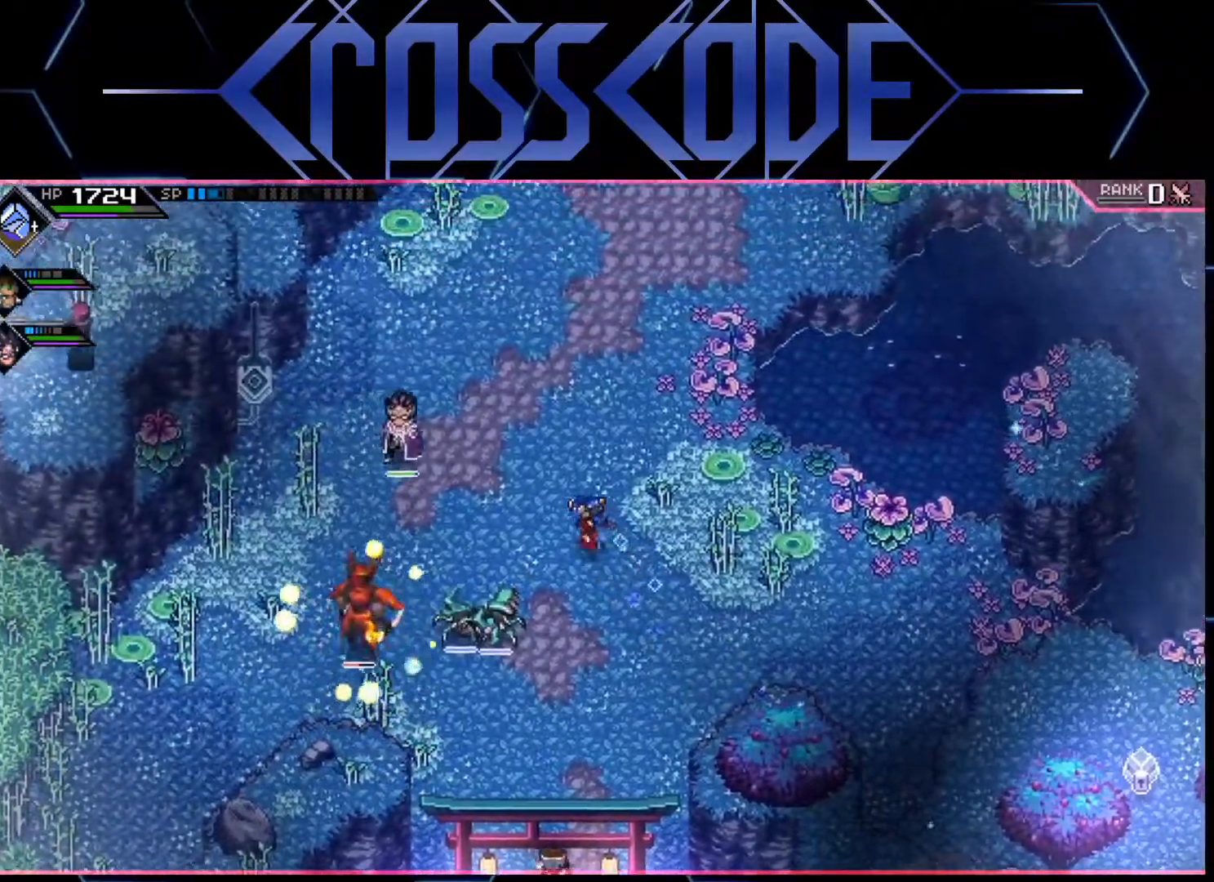
{"buttons": [], "left_stick": "up", "right_stick": "center", "events": [[17, "left_stick", "up"]]}
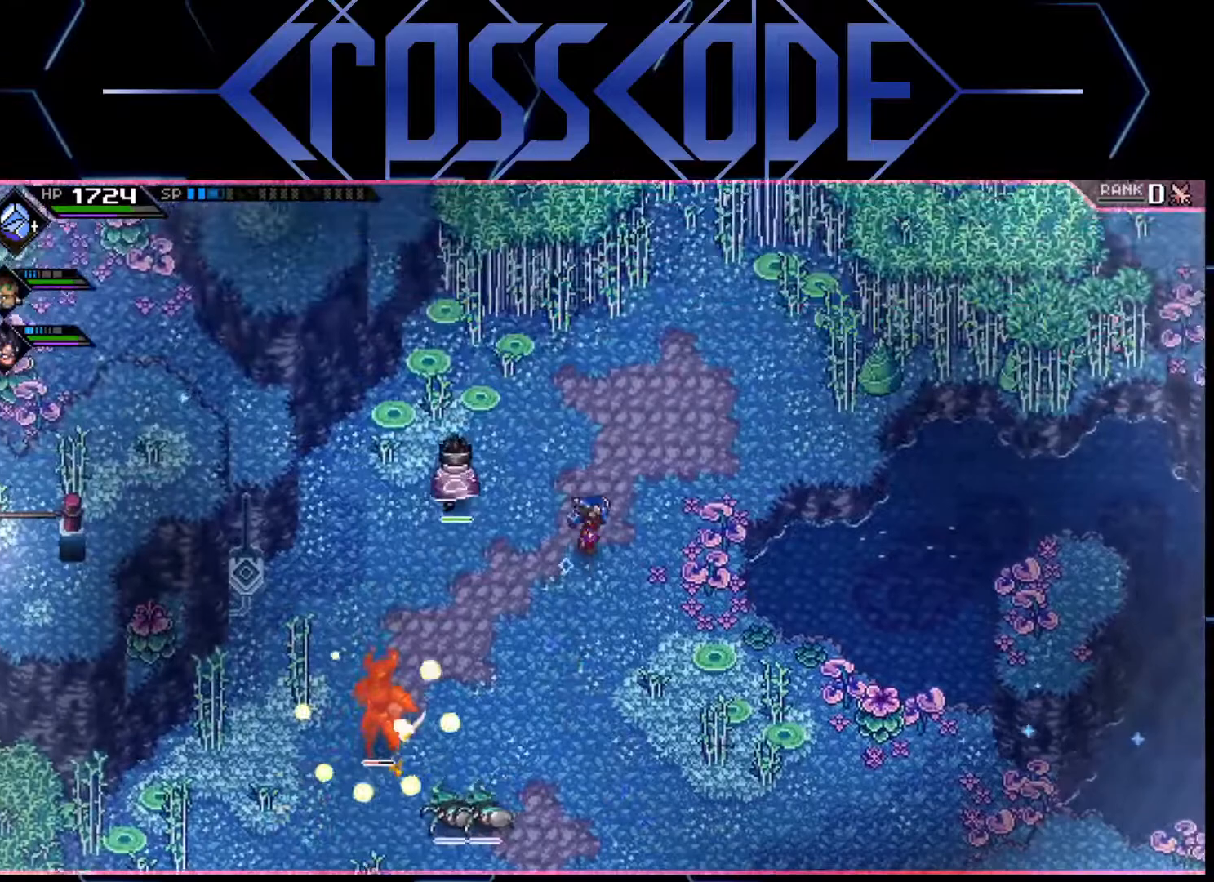
{"buttons": [], "left_stick": "down", "right_stick": "center", "events": [[133, "left_stick", "up-right"], [350, "left_stick", "up"], [500, "left_stick", "down"]]}
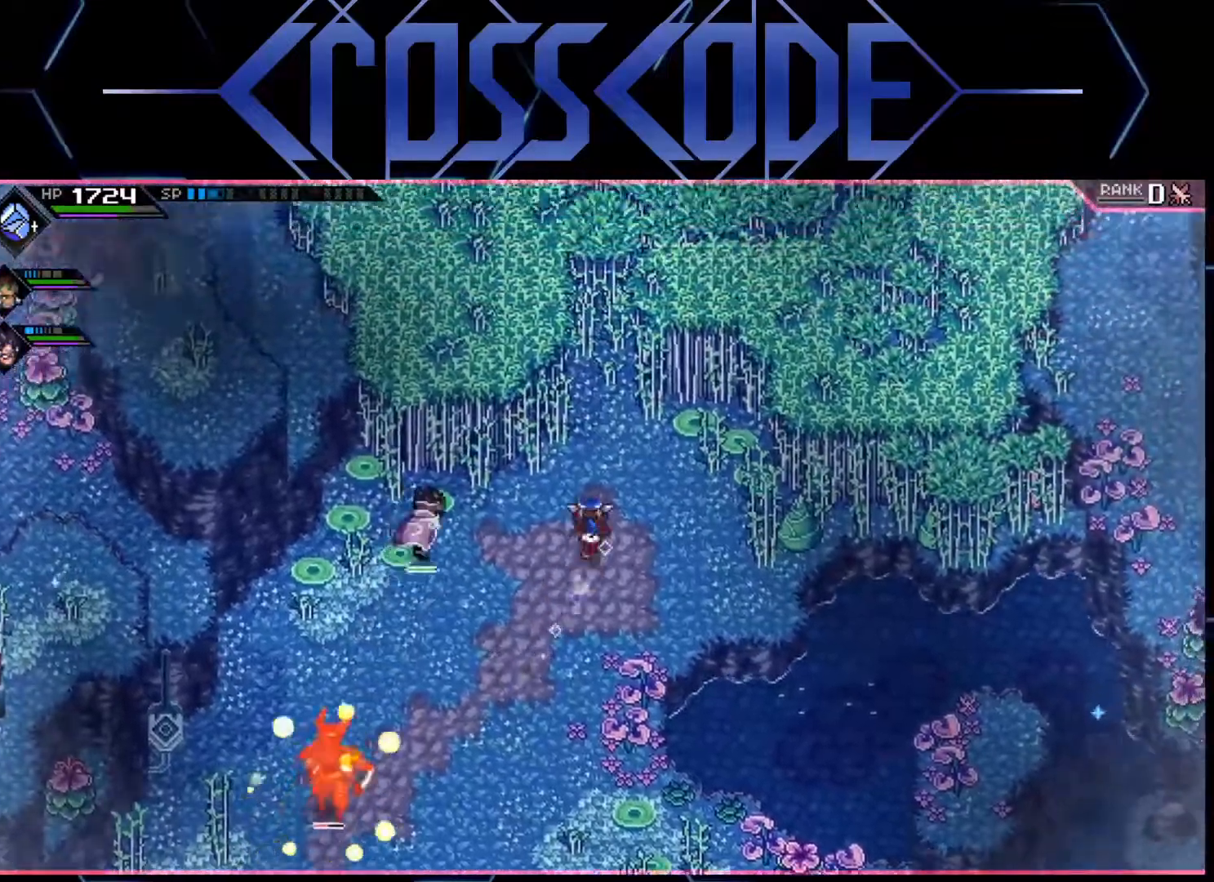
{"buttons": [], "left_stick": "down", "right_stick": "center", "events": []}
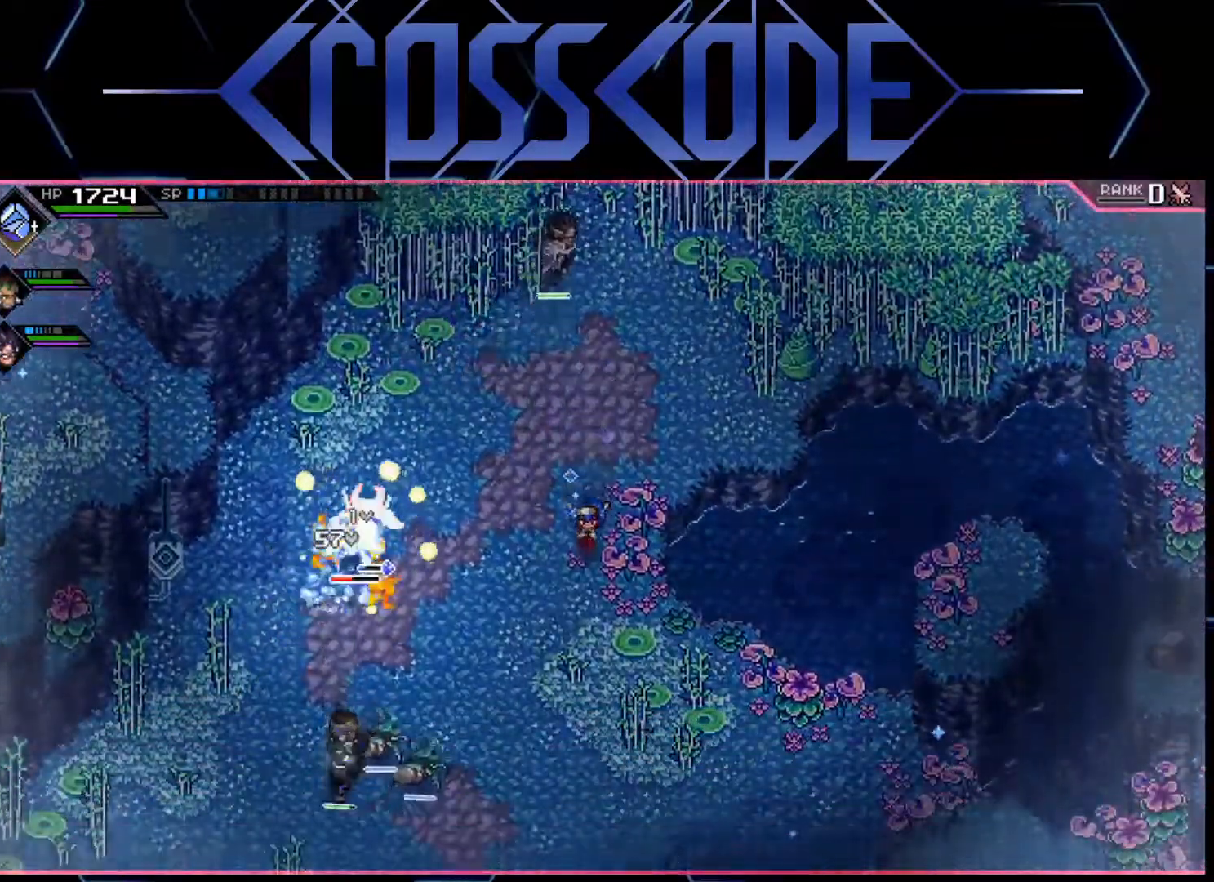
{"buttons": [], "left_stick": "up", "right_stick": "center", "events": [[183, "left_stick", "down-left"], [383, "left_stick", "up-left"], [500, "left_stick", "up"]]}
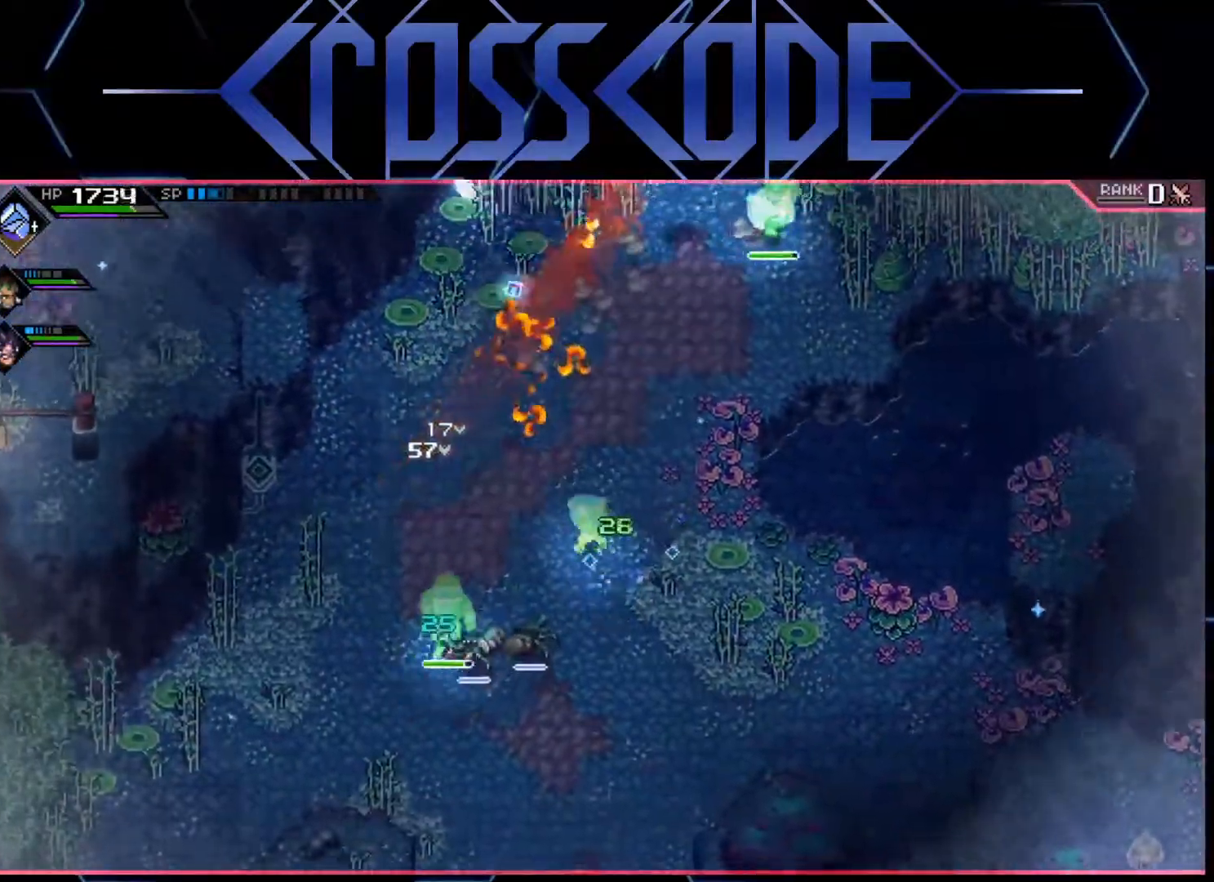
{"buttons": [], "left_stick": "up", "right_stick": "center", "events": [[167, "left_stick", "up-right"], [217, "L1", "down"], [317, "L1", "up"], [383, "L1", "down"], [483, "left_stick", "up"], [500, "L1", "up"]]}
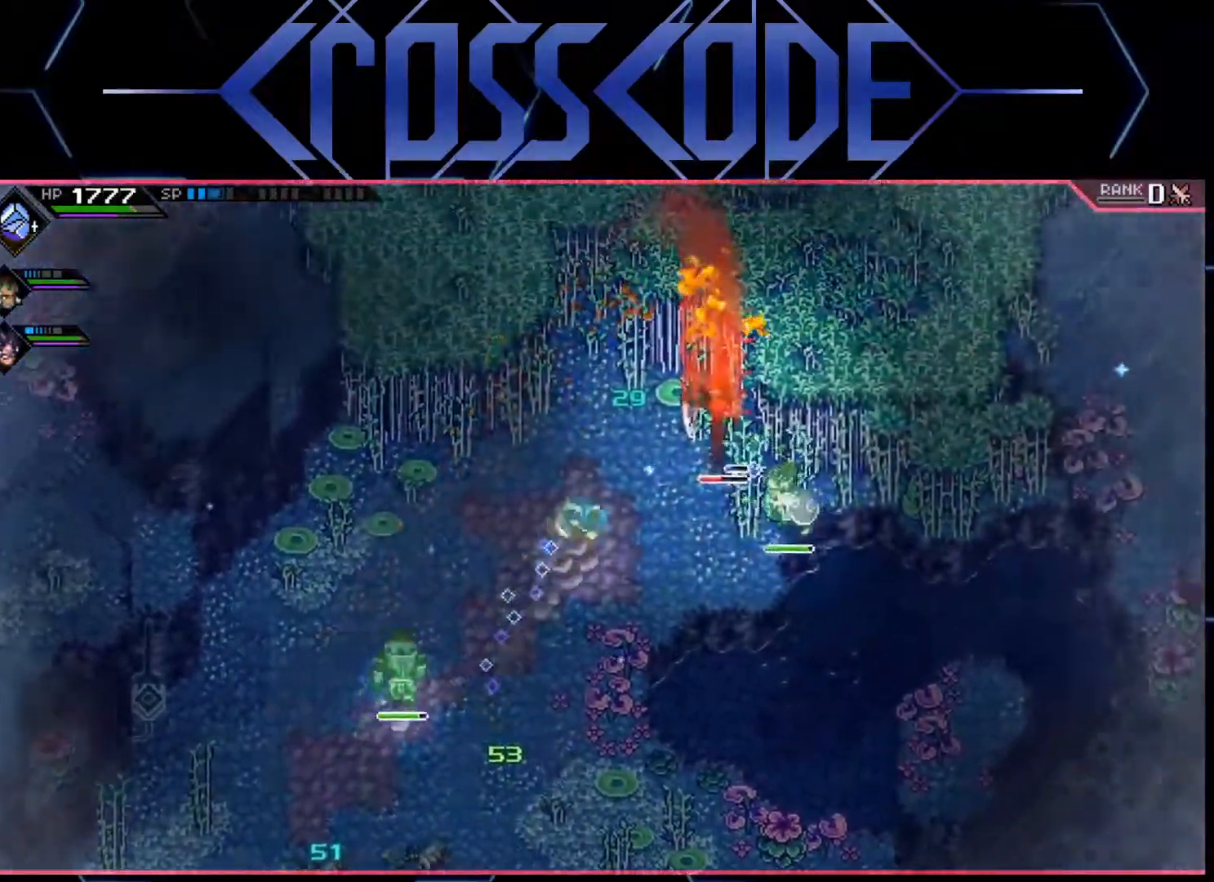
{"buttons": [], "left_stick": "center", "right_stick": "center", "events": [[283, "left_stick", "up-left"], [483, "left_stick", "center"]]}
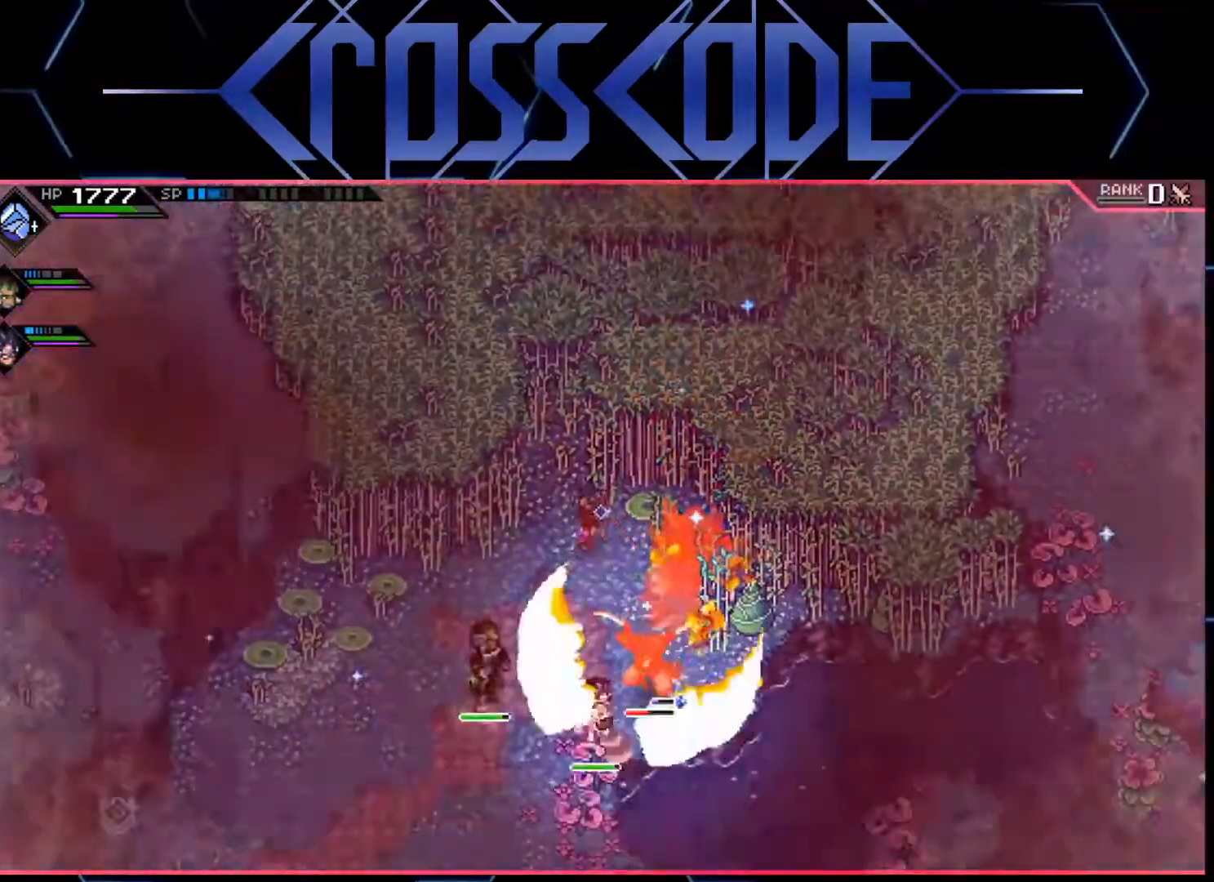
{"buttons": [], "left_stick": "down-left", "right_stick": "center", "events": [[17, "left_stick", "right"], [100, "left_stick", "down-right"], [500, "left_stick", "down-left"]]}